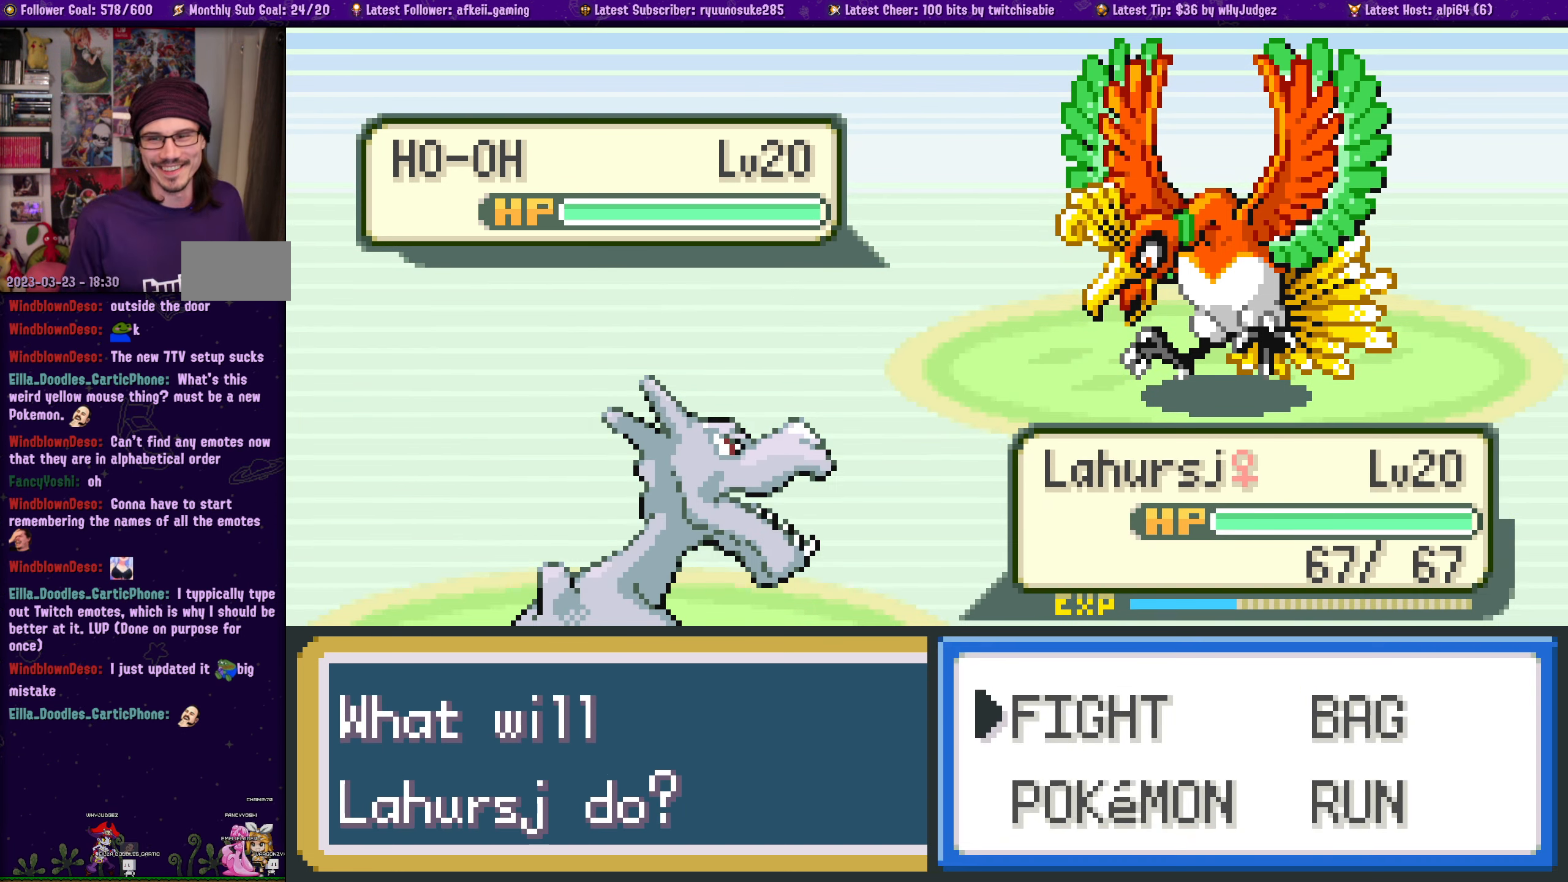
Gameplay with a controller (PlayStation layout); each line is a JSON object with the inputs held at the frame after it (dt_ms = milliseconds from this image to that frame). "events" lists button and stick changes between this image and that frame as [ms after this image, input, new state], when the widget could be followed in between. Not read: L2 R2.
{"dt_ms": 500, "buttons": [], "left_stick": "center", "right_stick": "center", "events": [[283, "CROSS", "down"], [383, "CROSS", "up"]]}
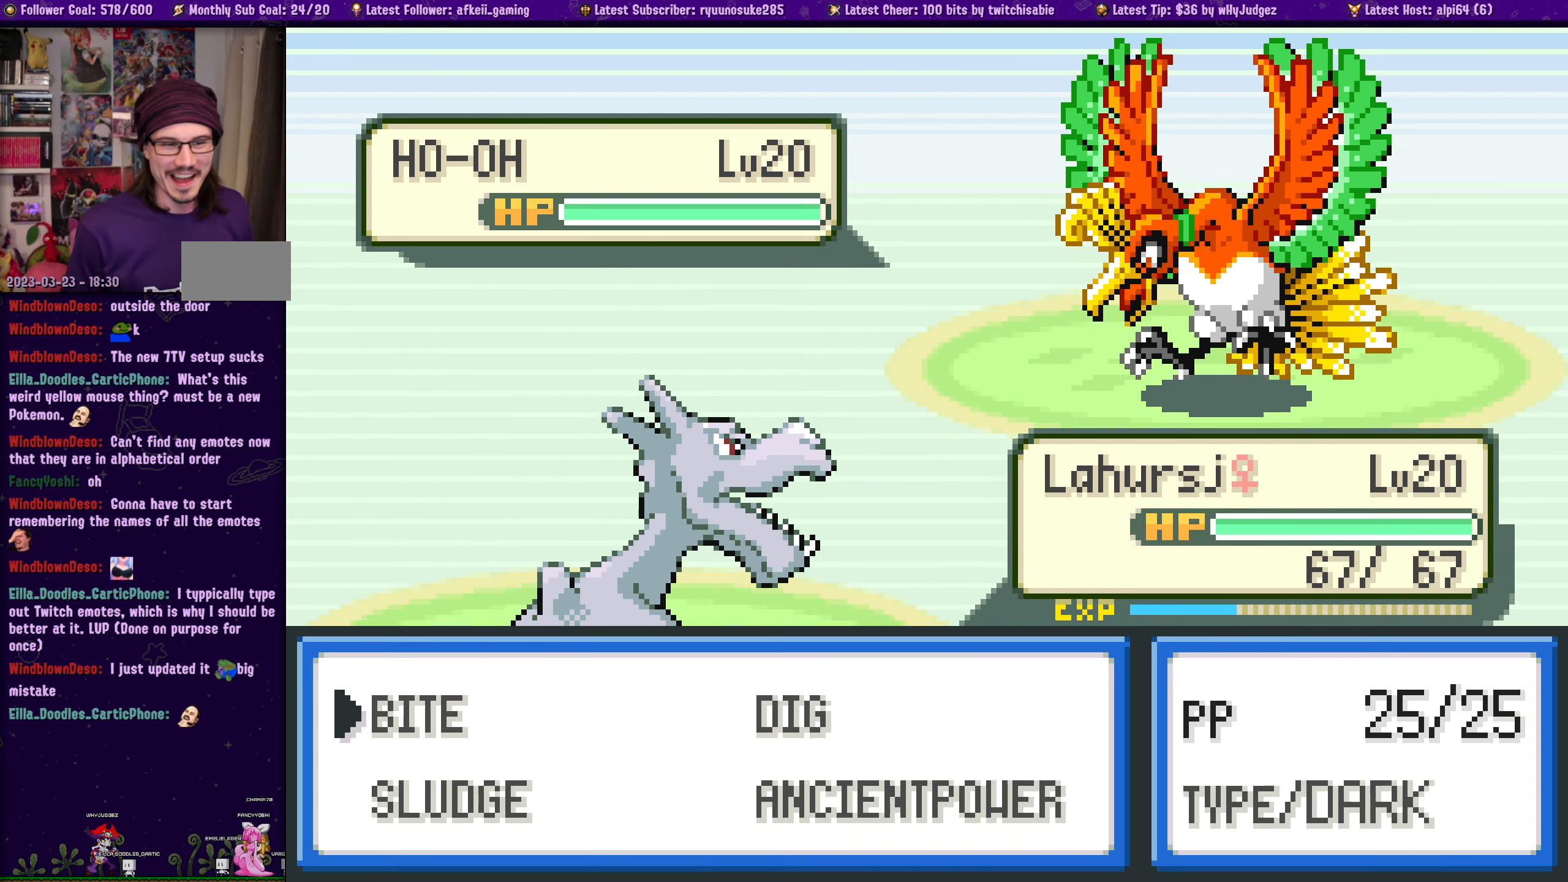
{"dt_ms": 500, "buttons": [], "left_stick": "center", "right_stick": "center", "events": [[83, "DPAD_RIGHT", "down"], [167, "DPAD_RIGHT", "up"], [267, "DPAD_DOWN", "down"], [367, "DPAD_DOWN", "up"]]}
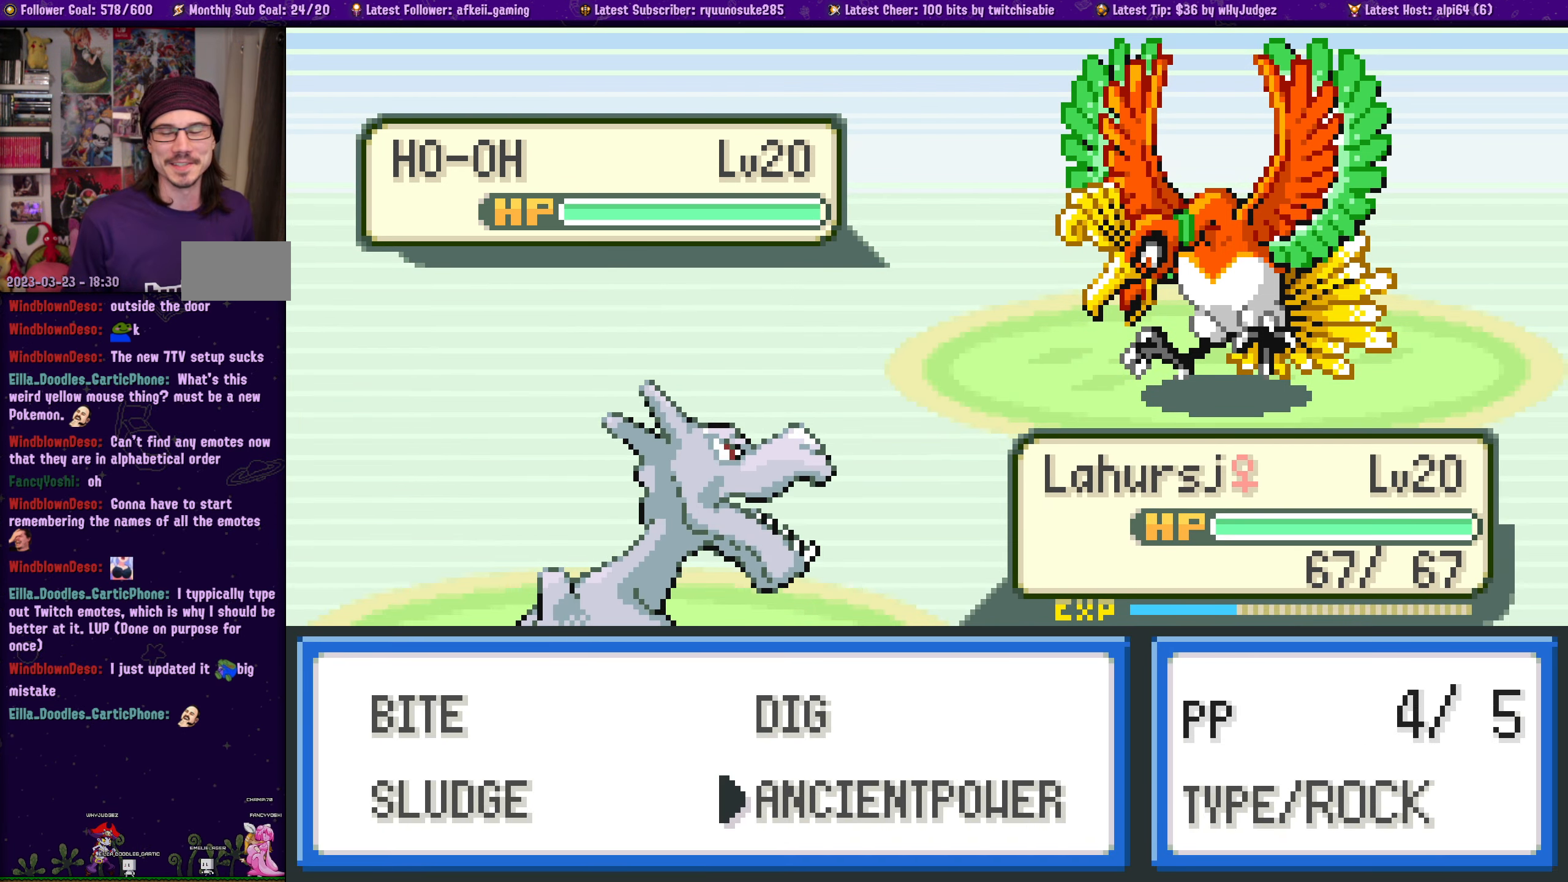
{"dt_ms": 500, "buttons": [], "left_stick": "center", "right_stick": "center", "events": []}
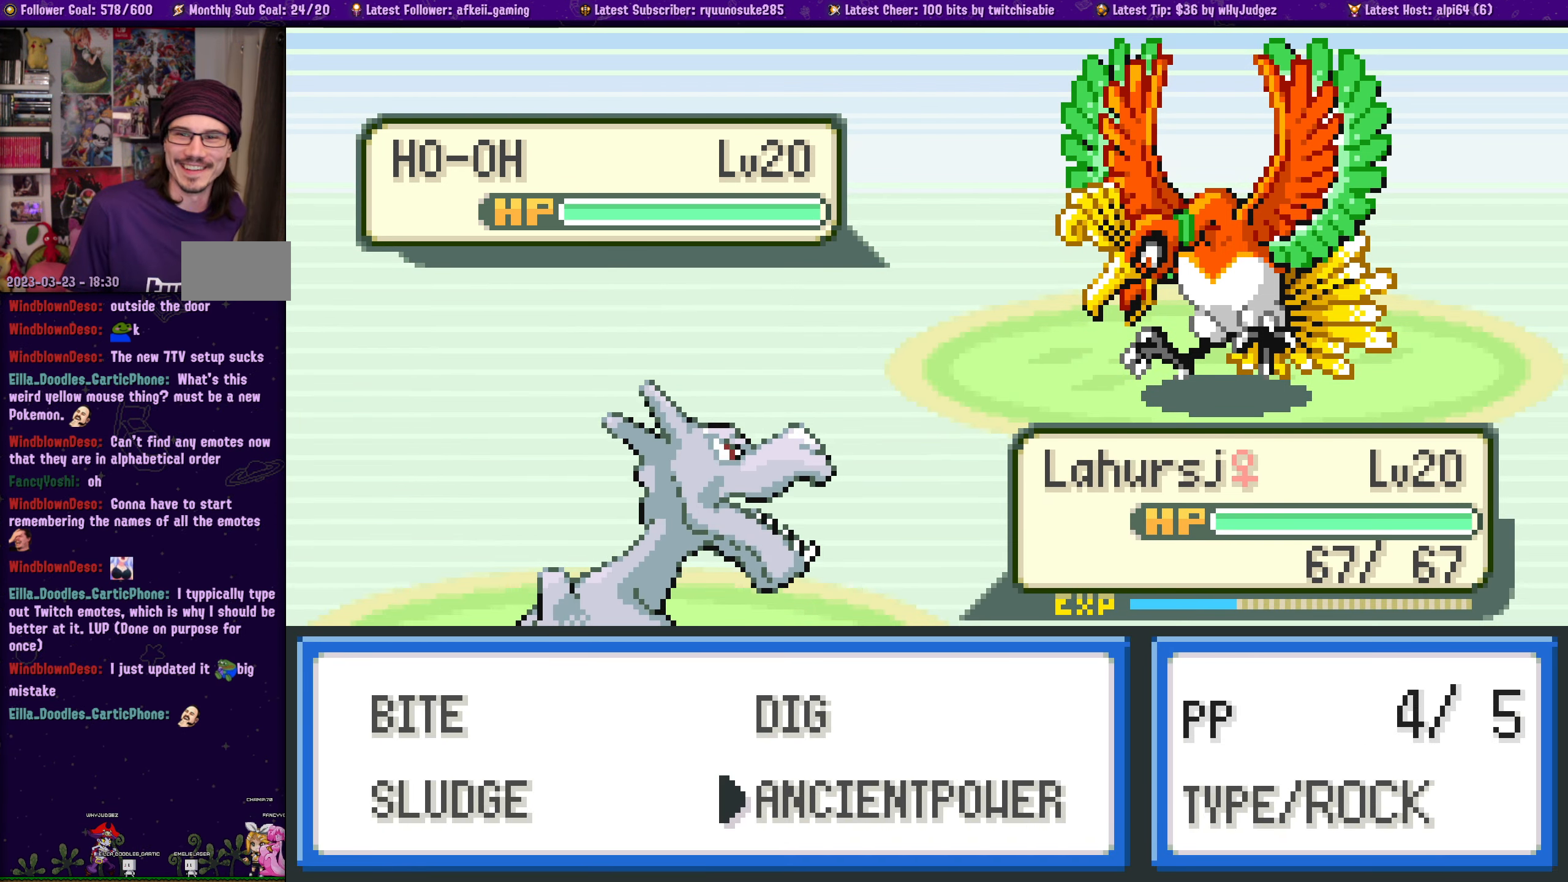
{"dt_ms": 500, "buttons": [], "left_stick": "center", "right_stick": "center", "events": []}
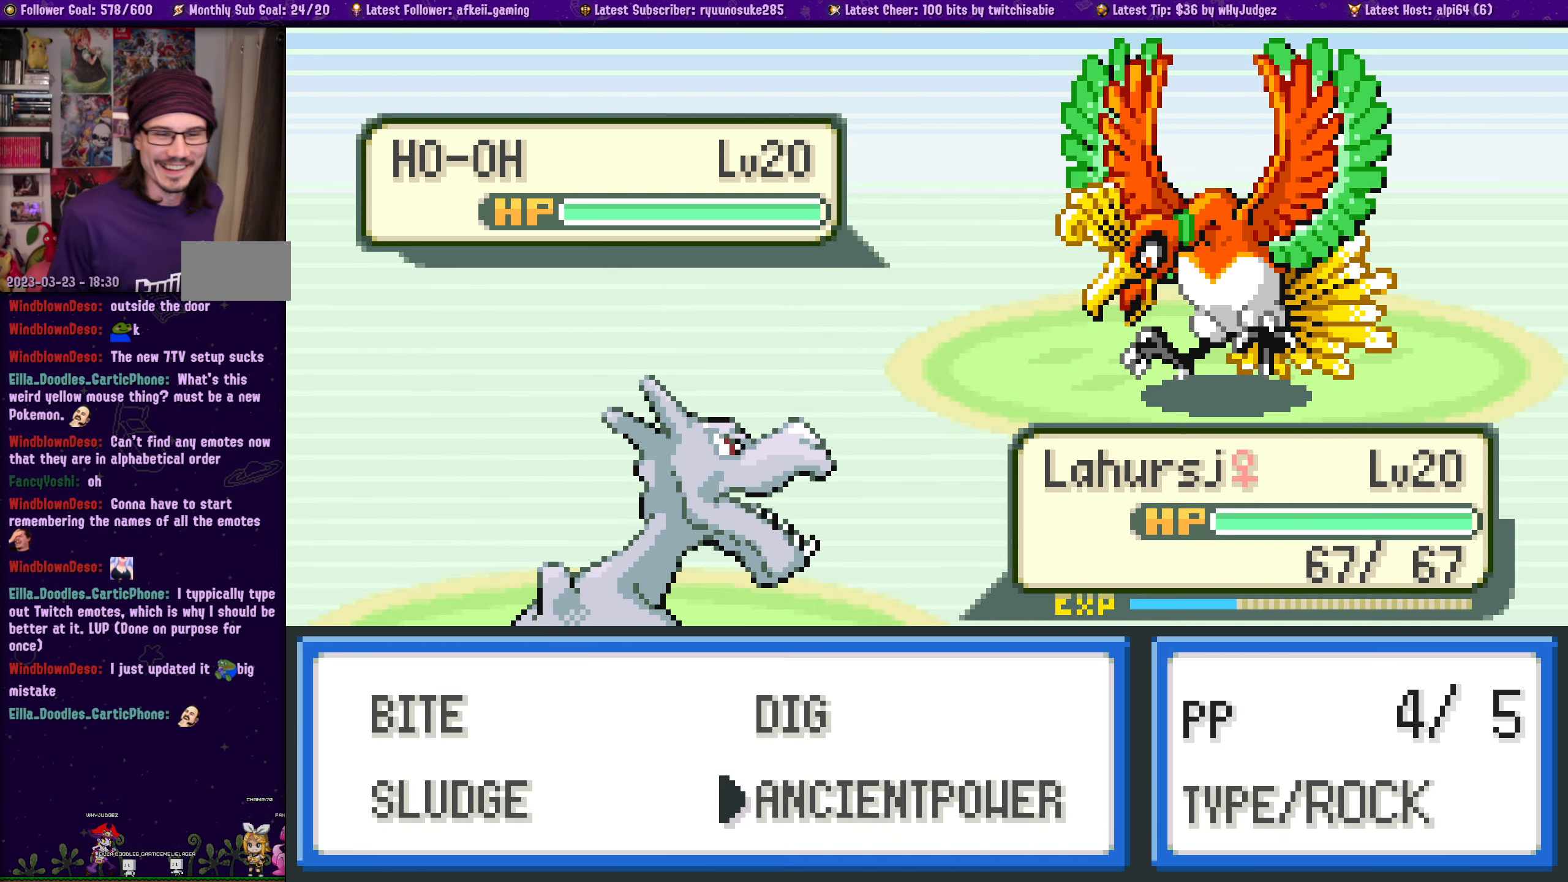
{"dt_ms": 500, "buttons": [], "left_stick": "center", "right_stick": "center", "events": []}
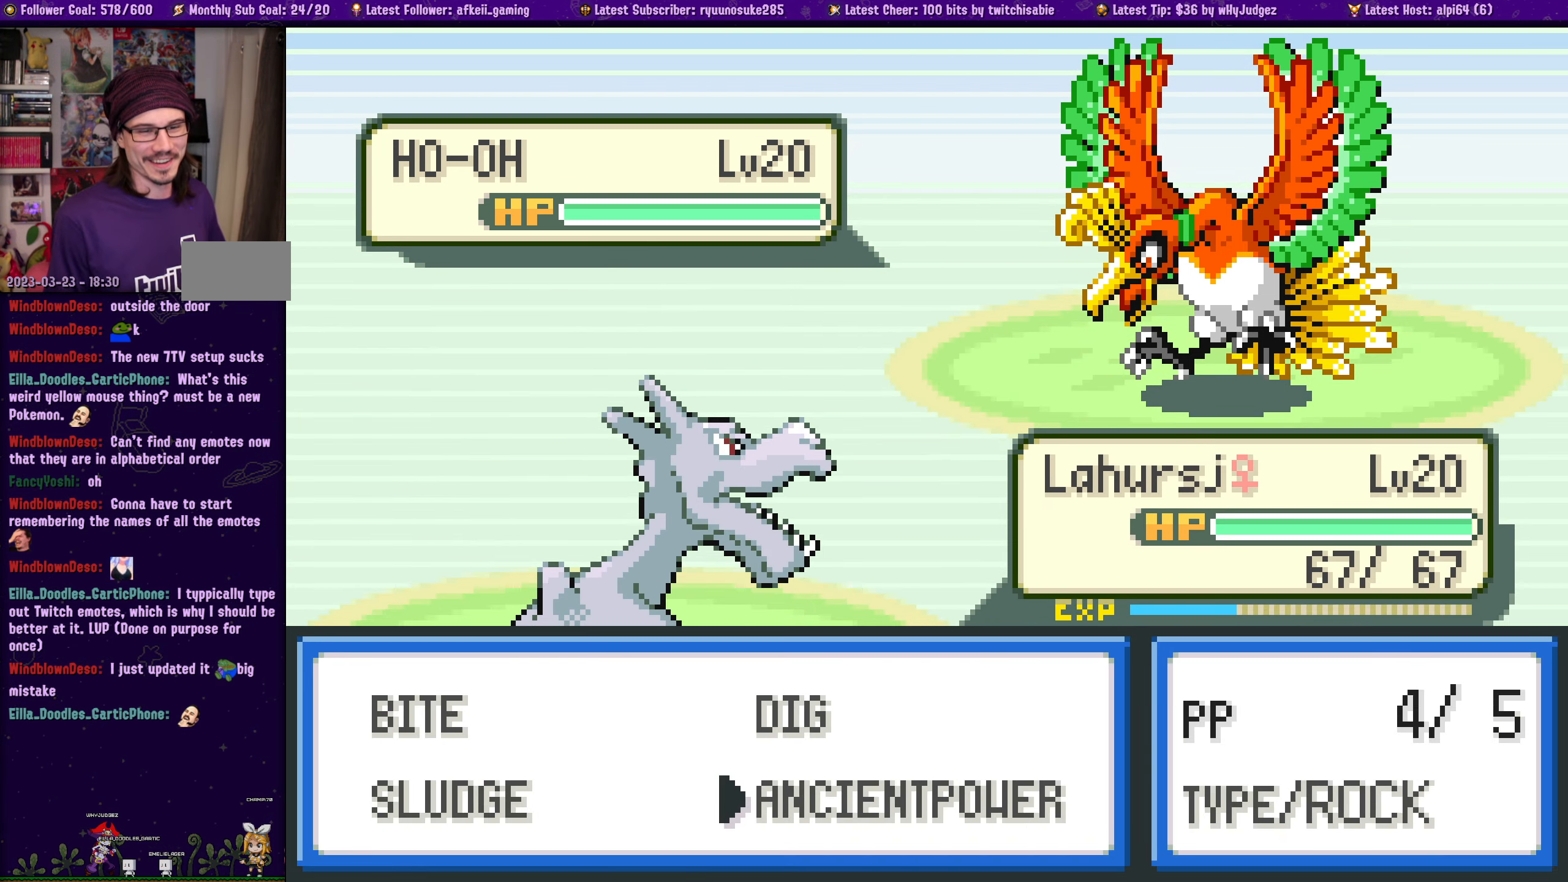
{"dt_ms": 500, "buttons": [], "left_stick": "center", "right_stick": "center", "events": [[250, "CROSS", "down"], [383, "CROSS", "up"]]}
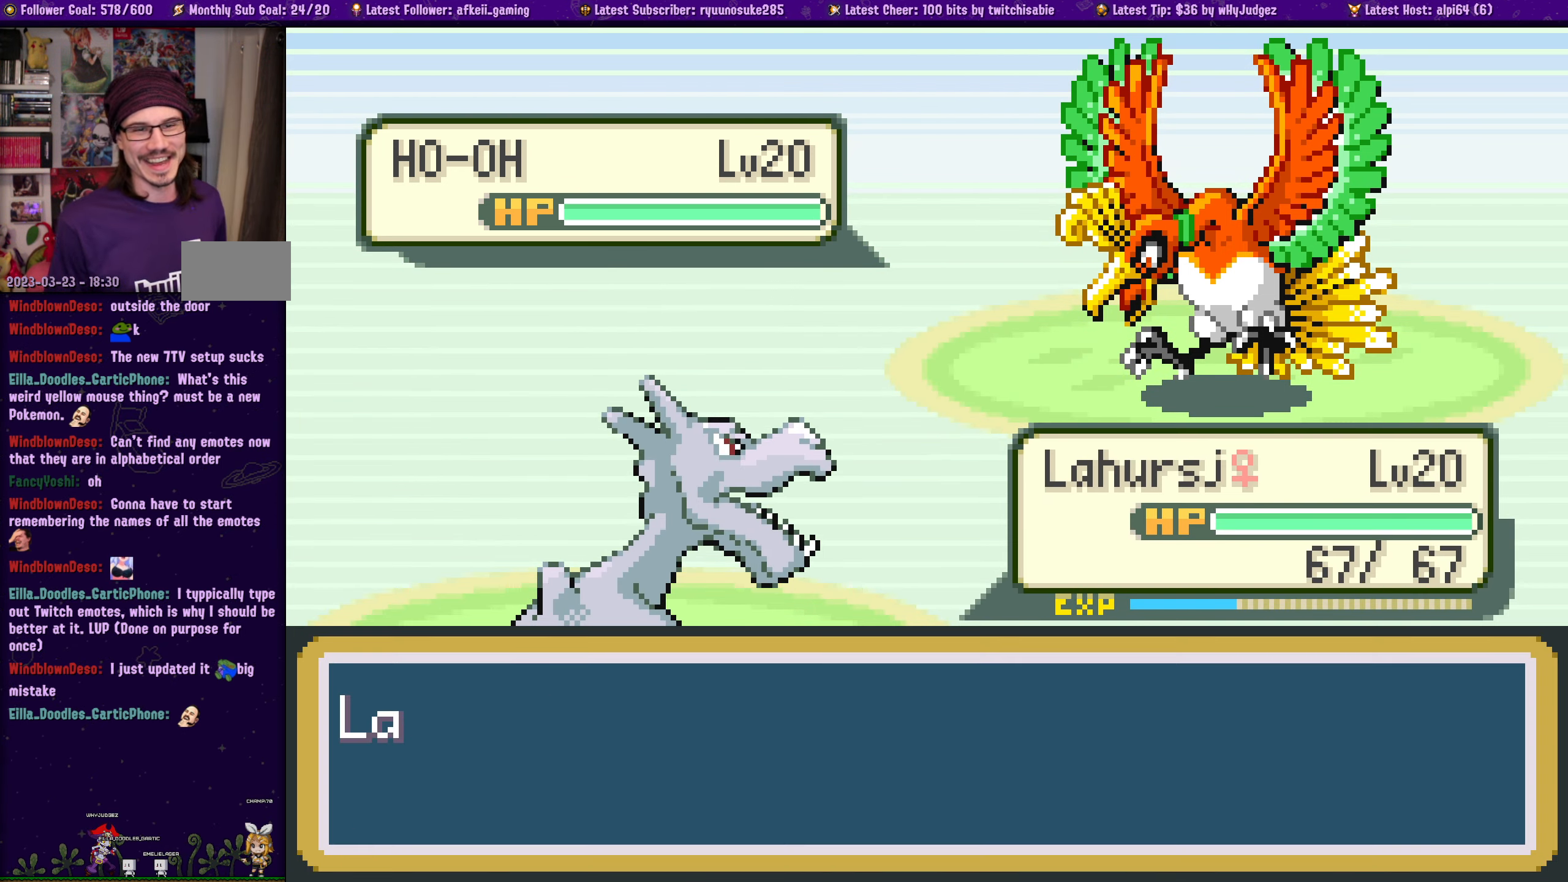
{"dt_ms": 1000, "buttons": [], "left_stick": "center", "right_stick": "center"}
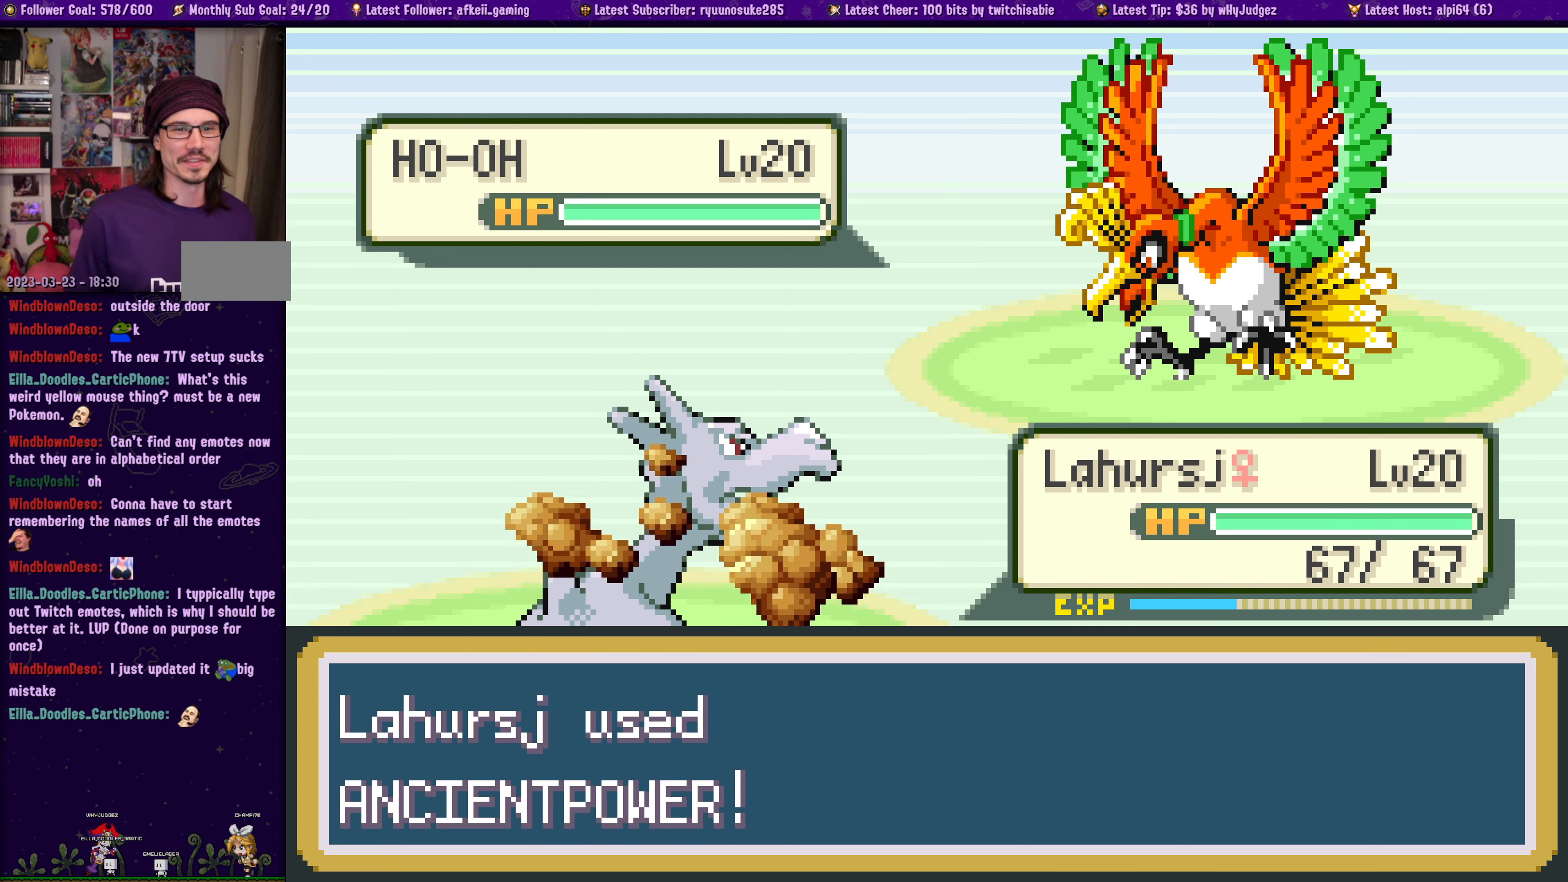
{"dt_ms": 500, "buttons": [], "left_stick": "center", "right_stick": "center", "events": []}
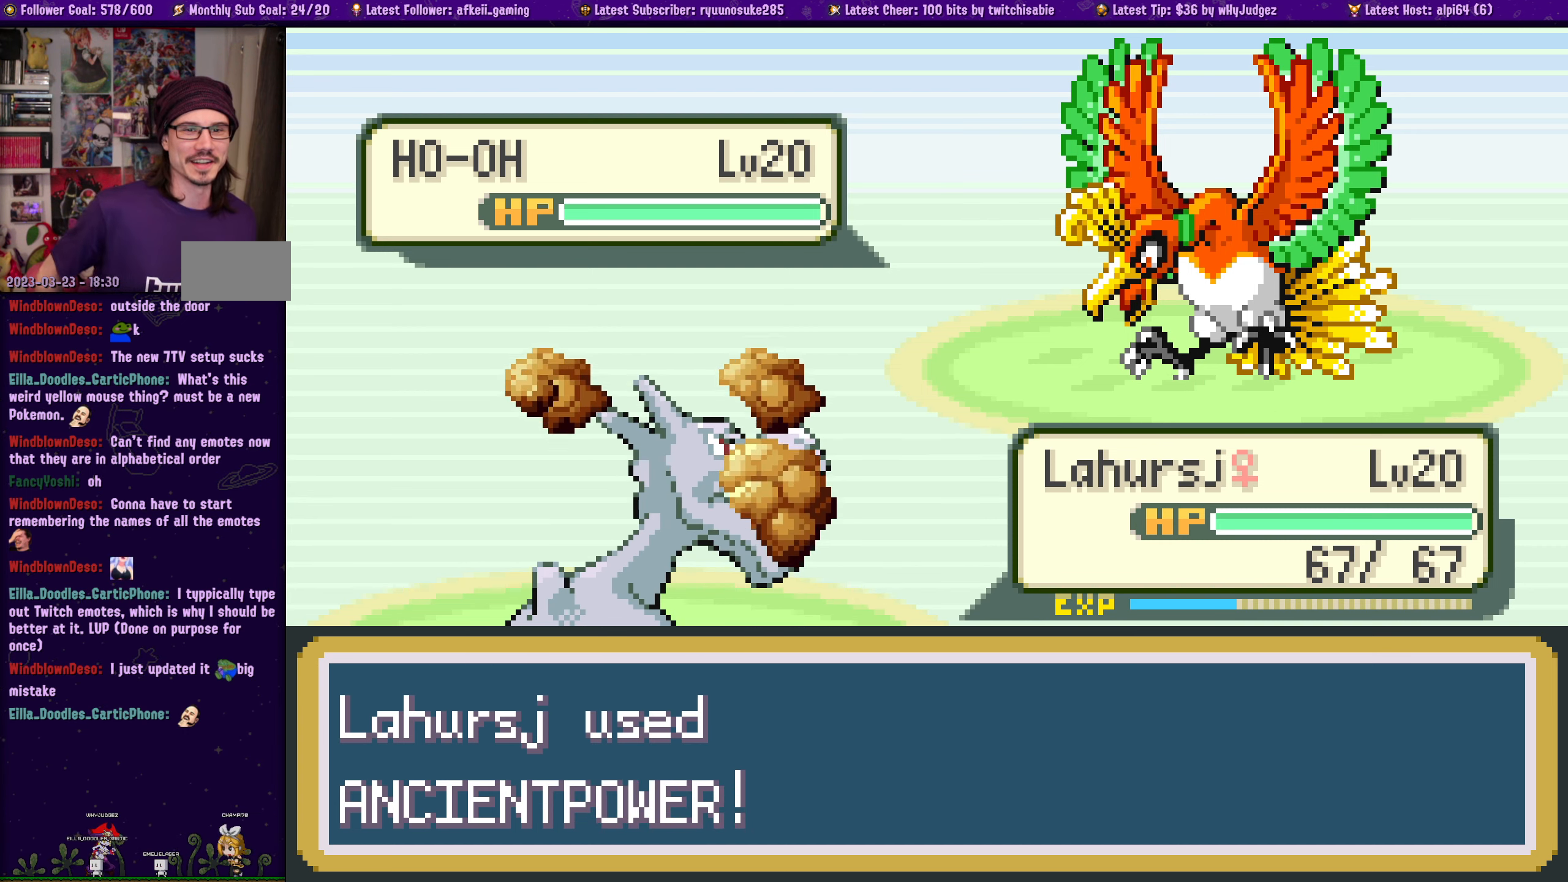
{"dt_ms": 500, "buttons": [], "left_stick": "center", "right_stick": "center", "events": []}
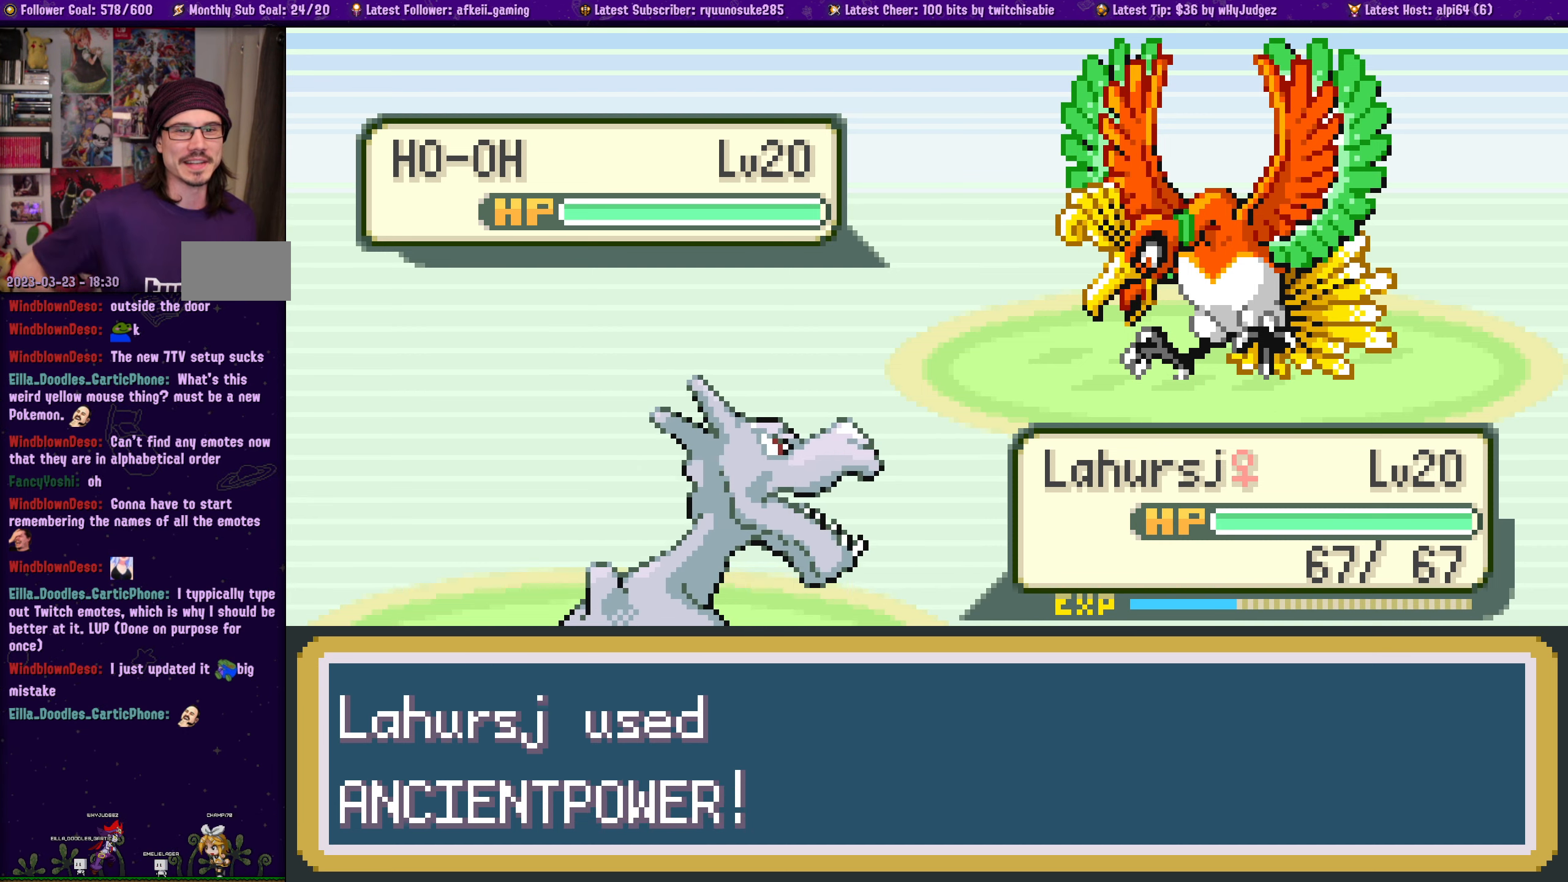
{"dt_ms": 500, "buttons": [], "left_stick": "center", "right_stick": "center", "events": []}
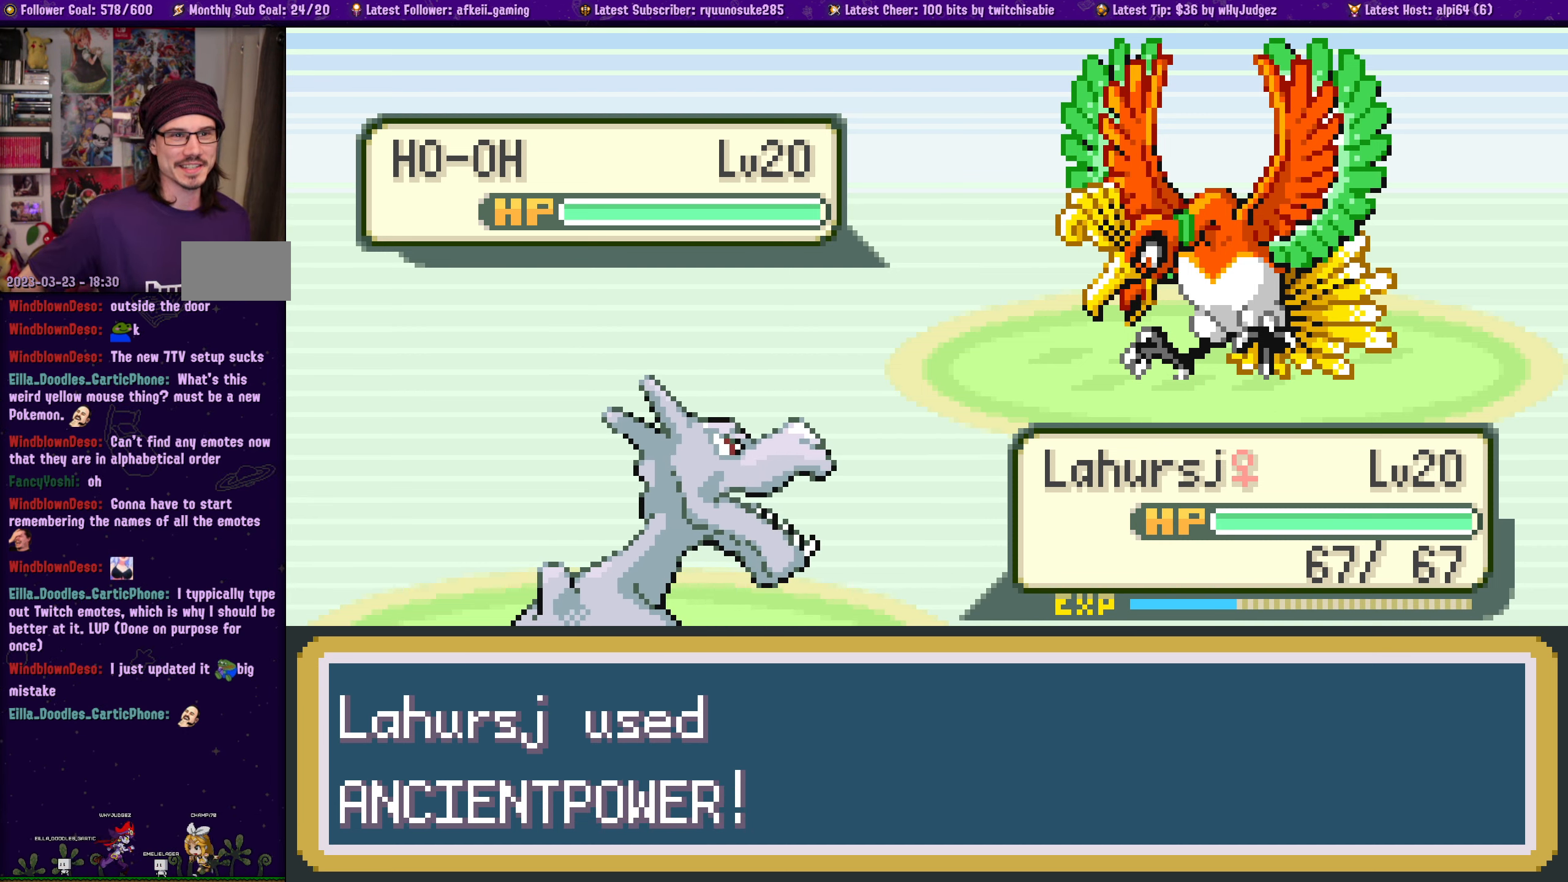
{"dt_ms": 500, "buttons": [], "left_stick": "center", "right_stick": "center", "events": []}
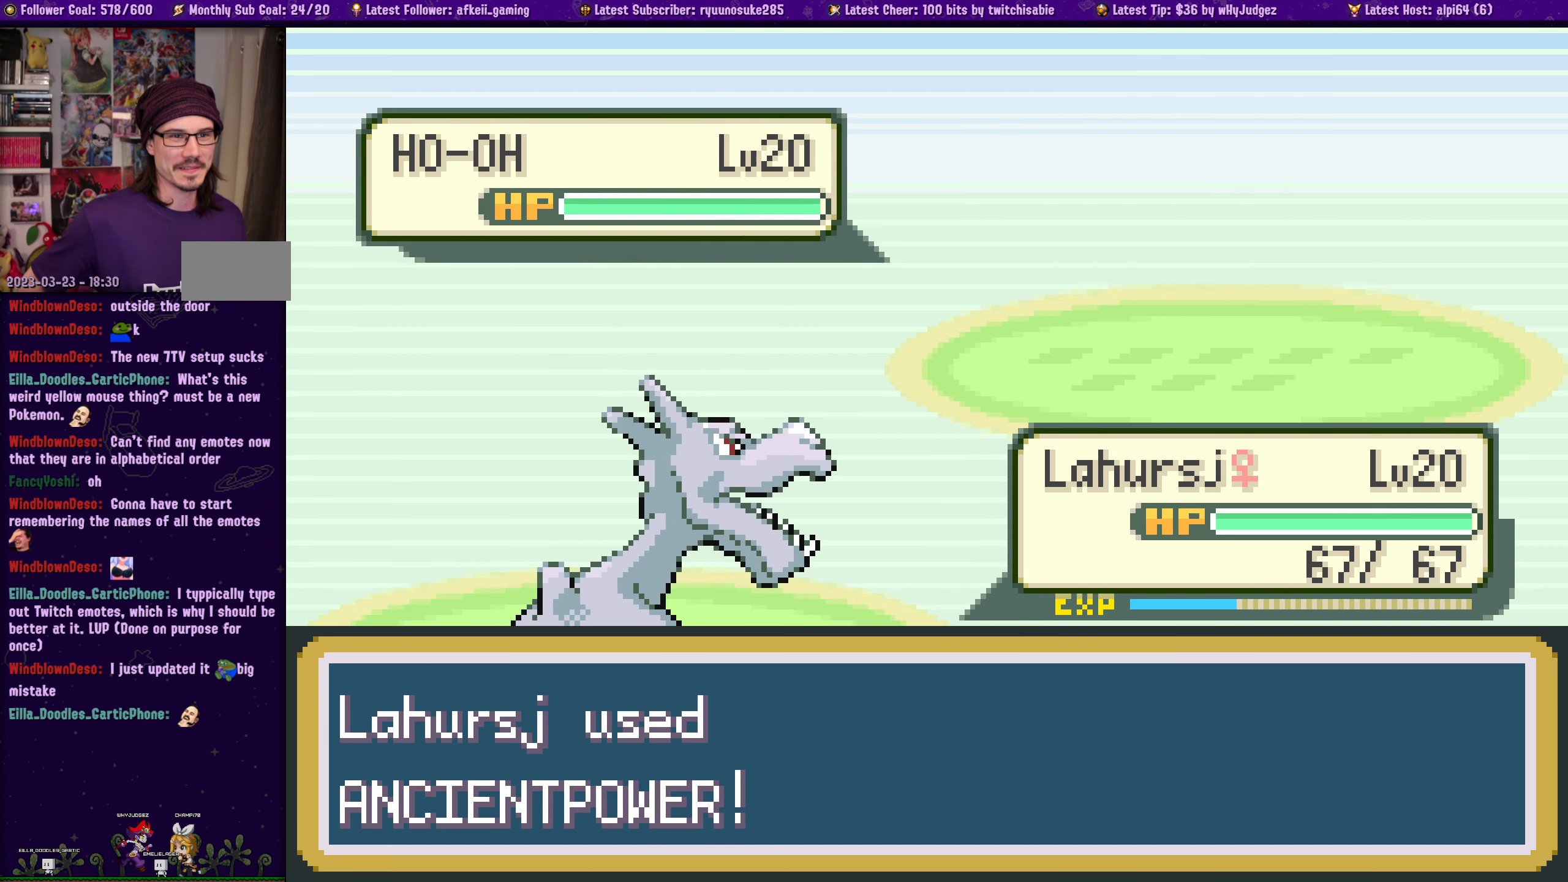
{"dt_ms": 500, "buttons": [], "left_stick": "center", "right_stick": "center", "events": []}
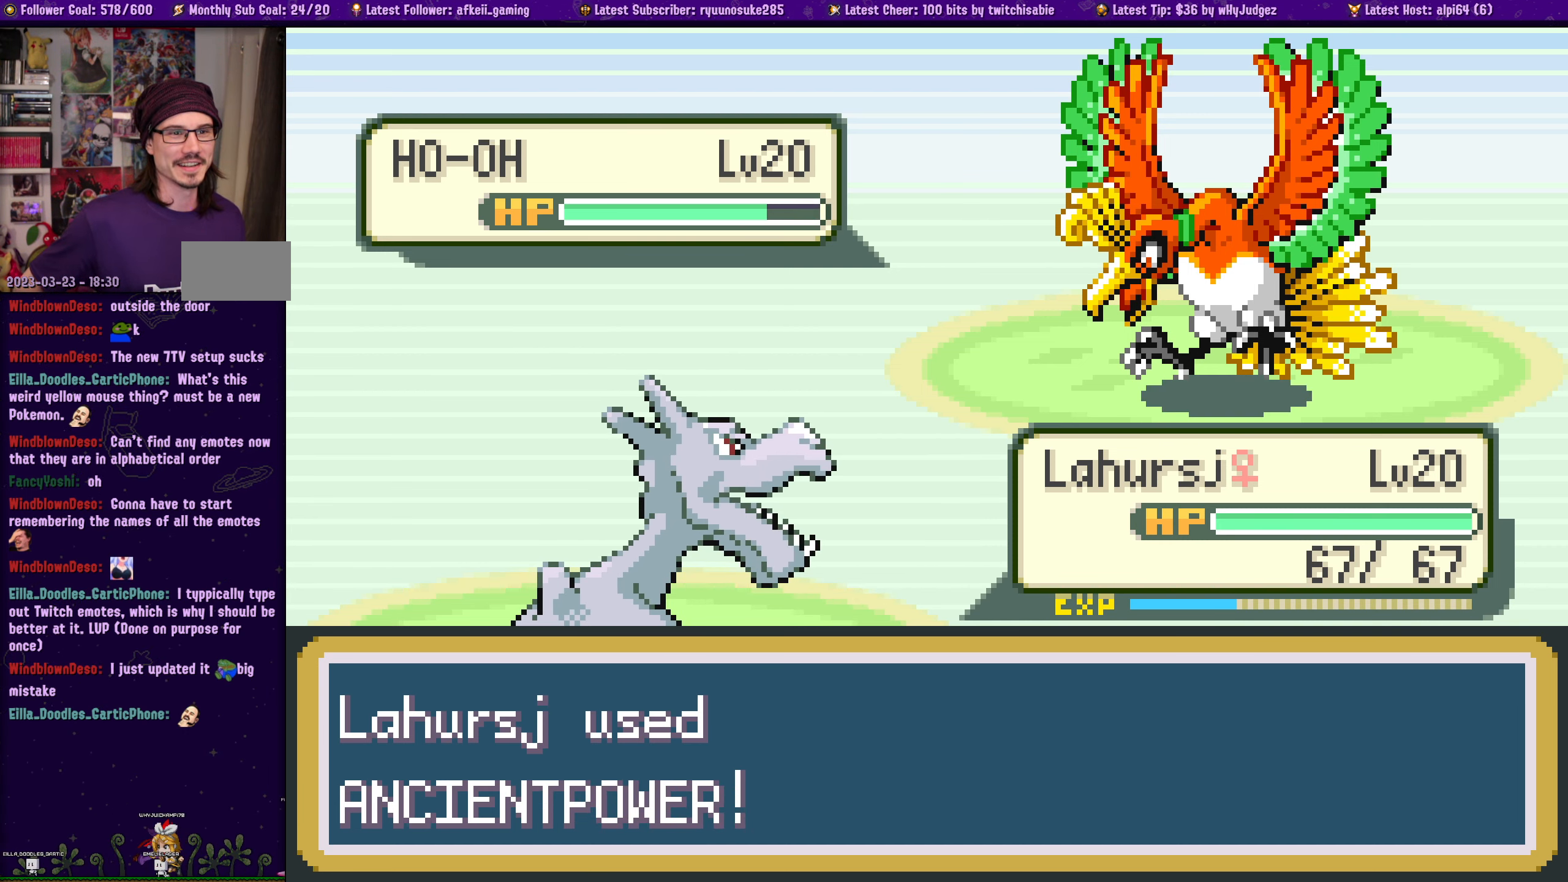
{"dt_ms": 500, "buttons": [], "left_stick": "center", "right_stick": "center", "events": []}
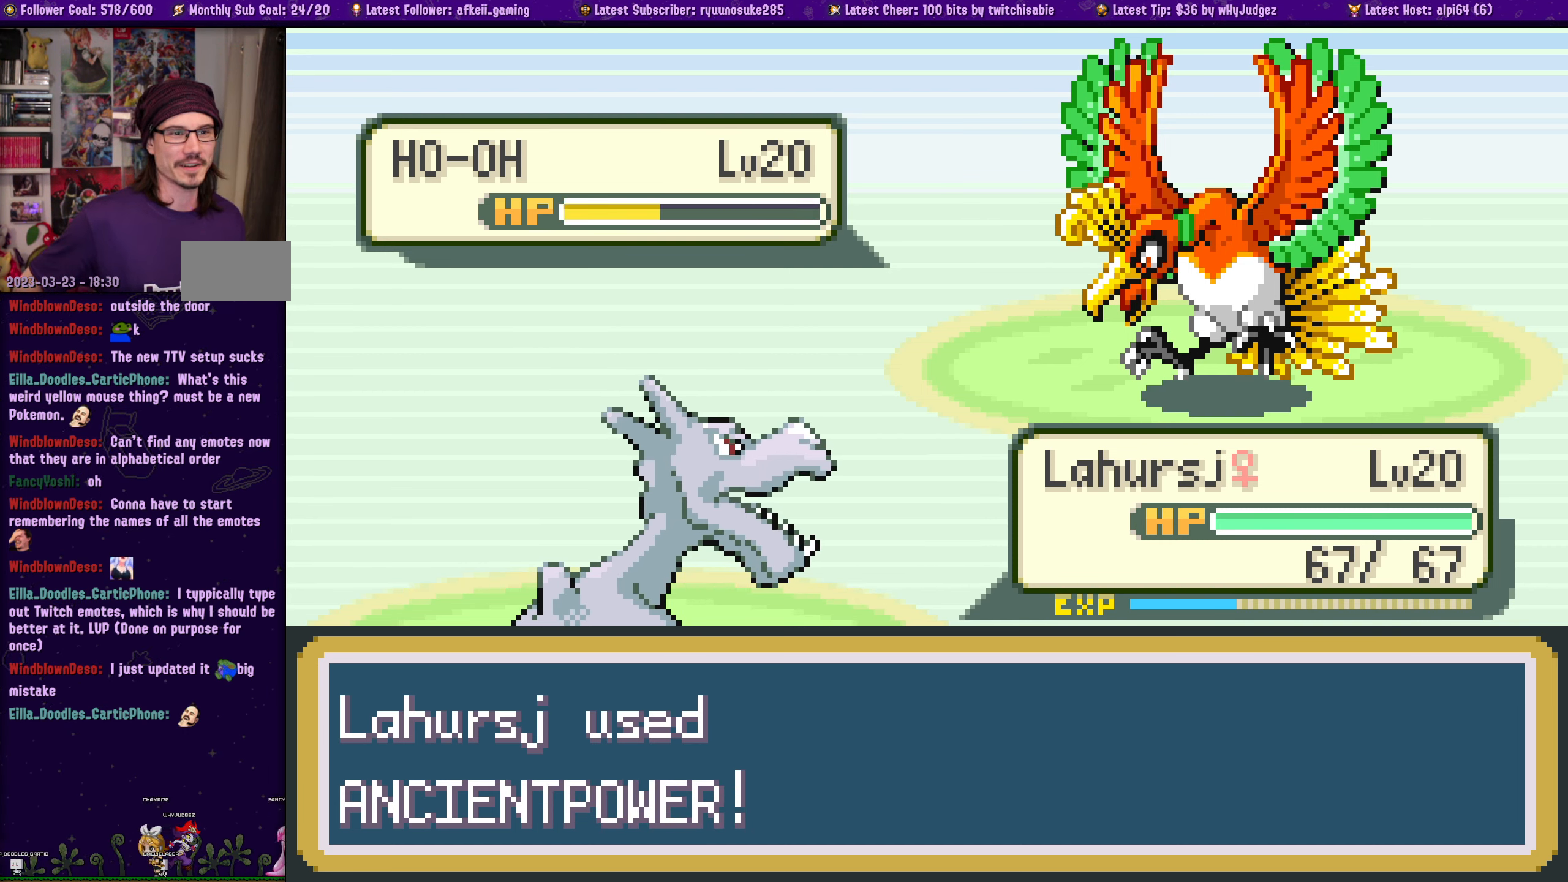
{"dt_ms": 500, "buttons": [], "left_stick": "center", "right_stick": "center", "events": []}
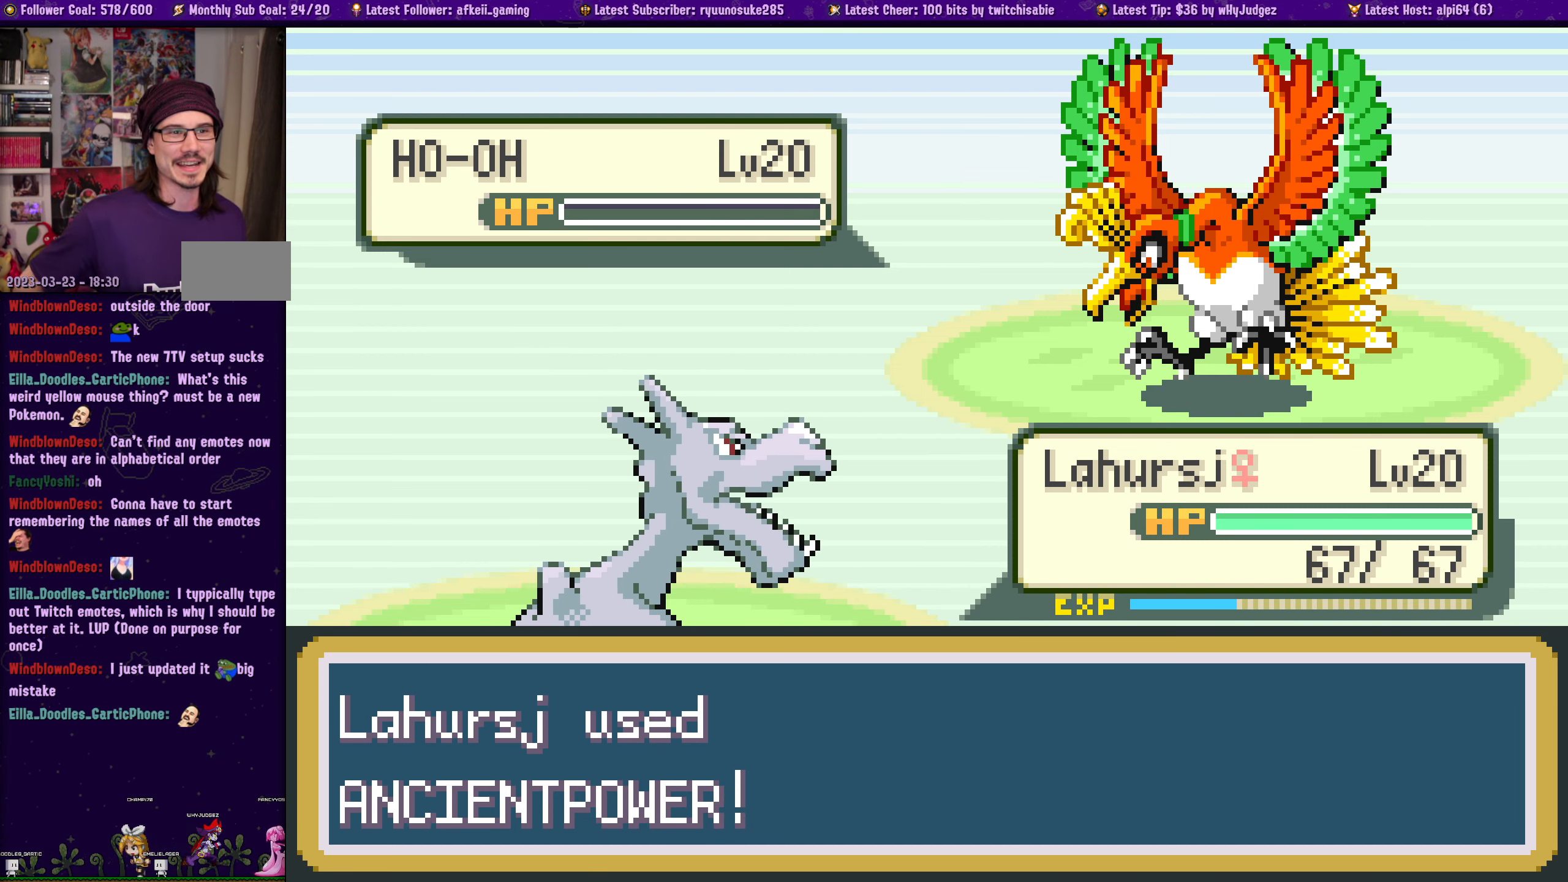
{"dt_ms": 500, "buttons": [], "left_stick": "center", "right_stick": "center", "events": []}
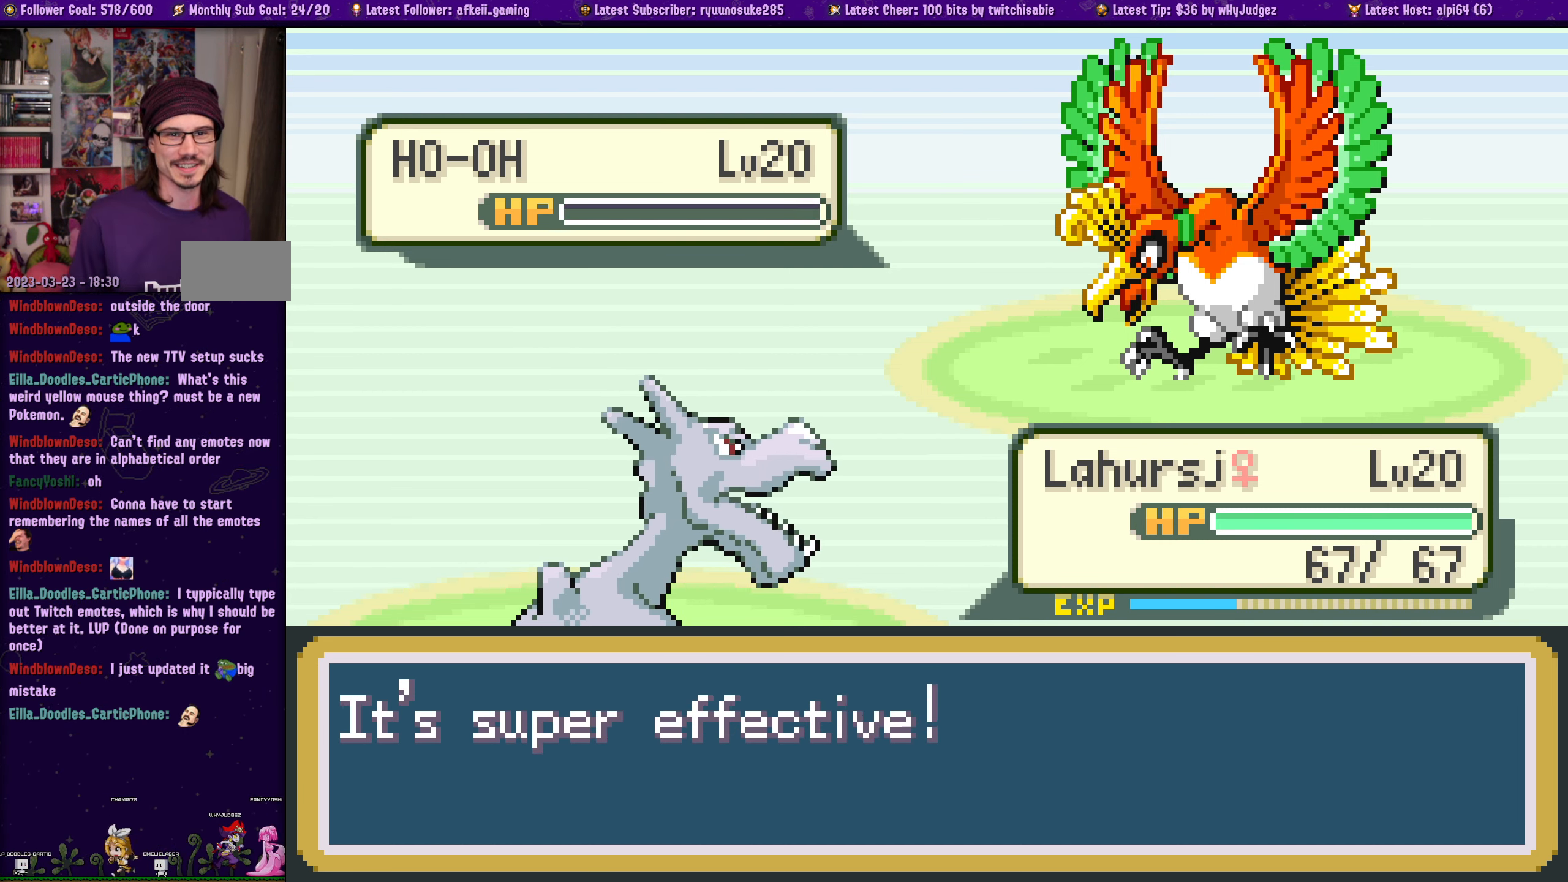
{"dt_ms": 500, "buttons": [], "left_stick": "center", "right_stick": "center", "events": [[450, "CROSS", "down"], [483, "CROSS", "up"]]}
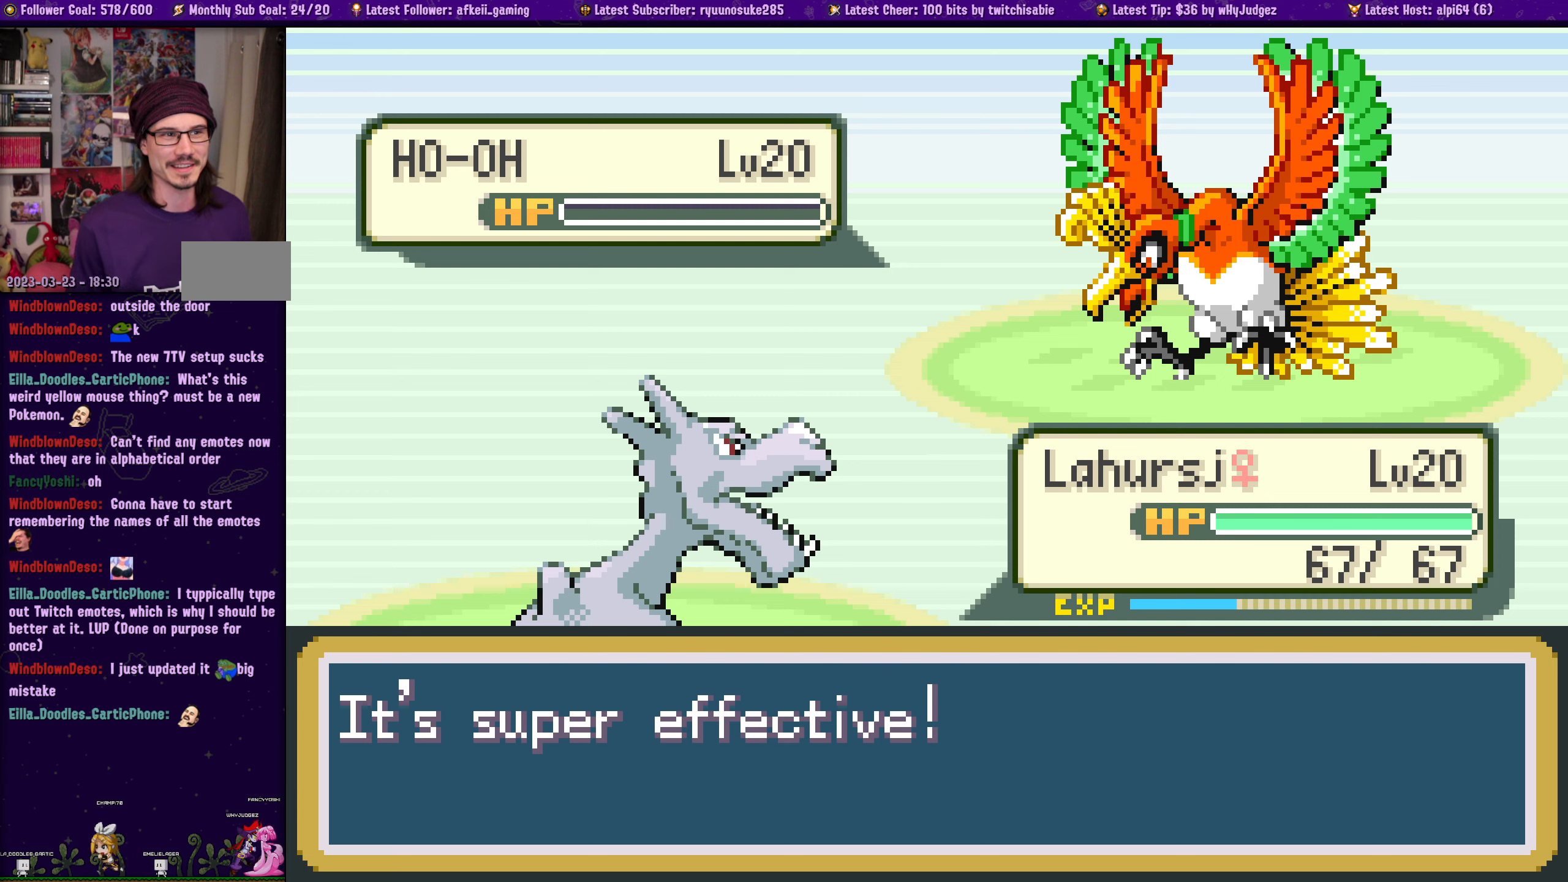
{"dt_ms": 500, "buttons": [], "left_stick": "center", "right_stick": "center", "events": []}
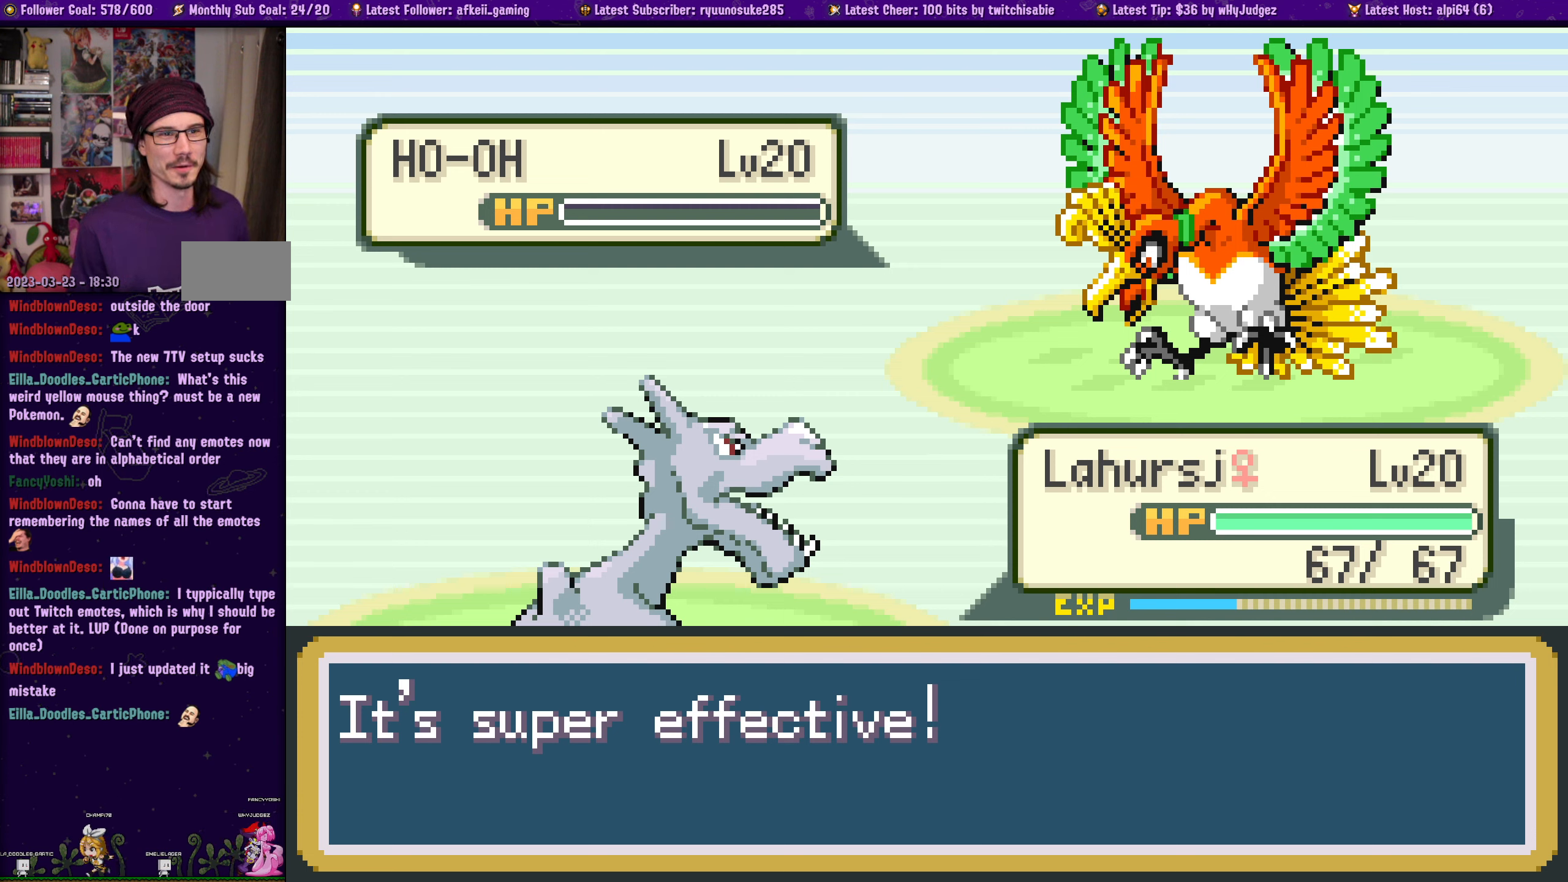
{"dt_ms": 500, "buttons": [], "left_stick": "center", "right_stick": "center", "events": [[283, "CROSS", "down"], [433, "CROSS", "up"]]}
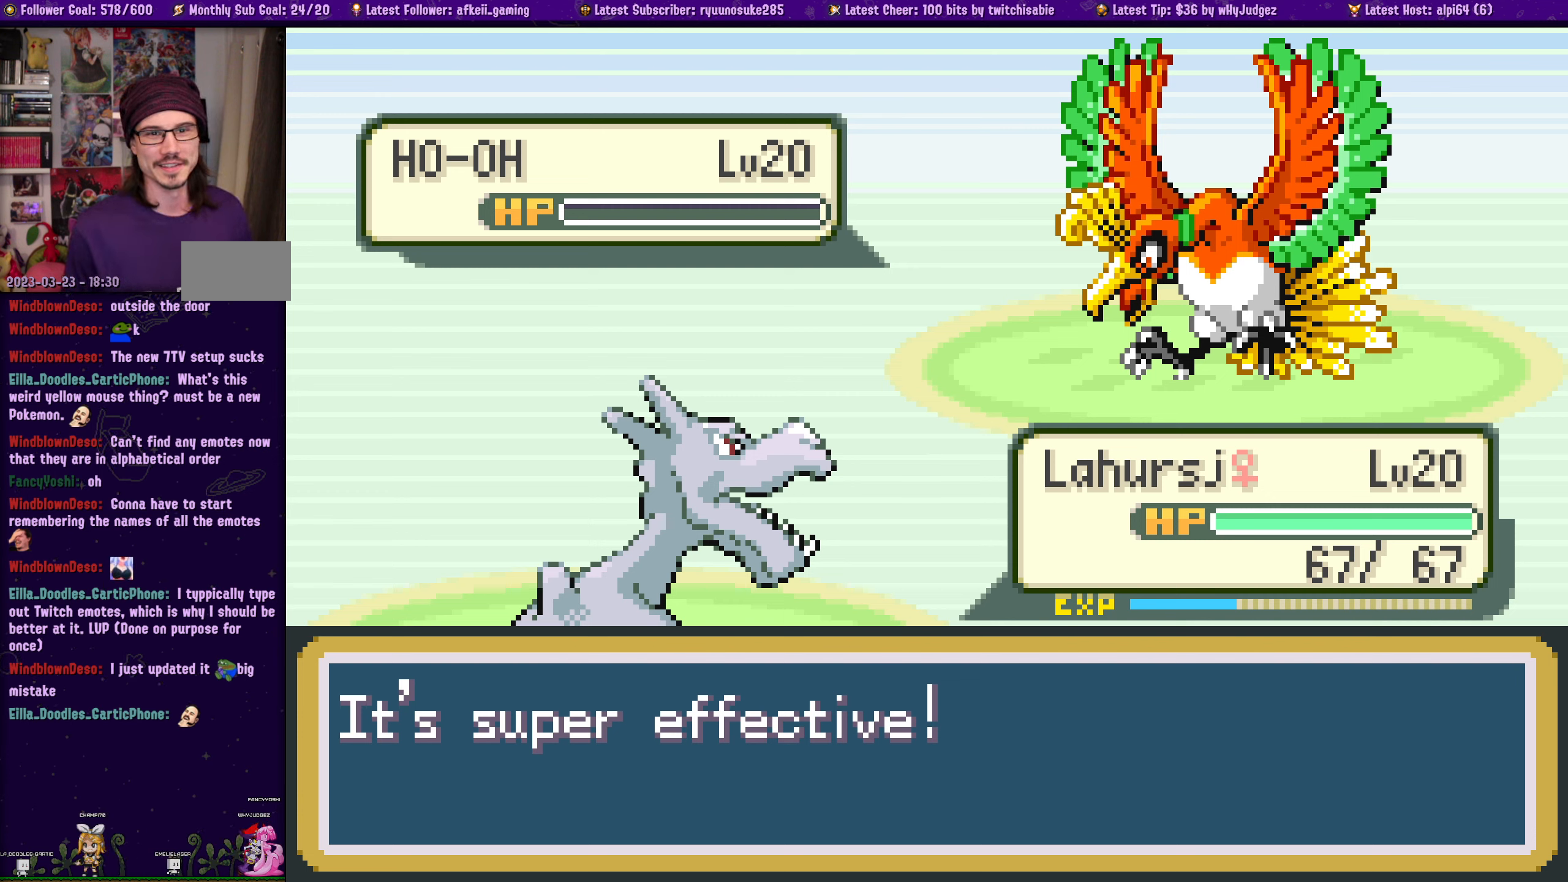
{"dt_ms": 500, "buttons": [], "left_stick": "center", "right_stick": "center", "events": []}
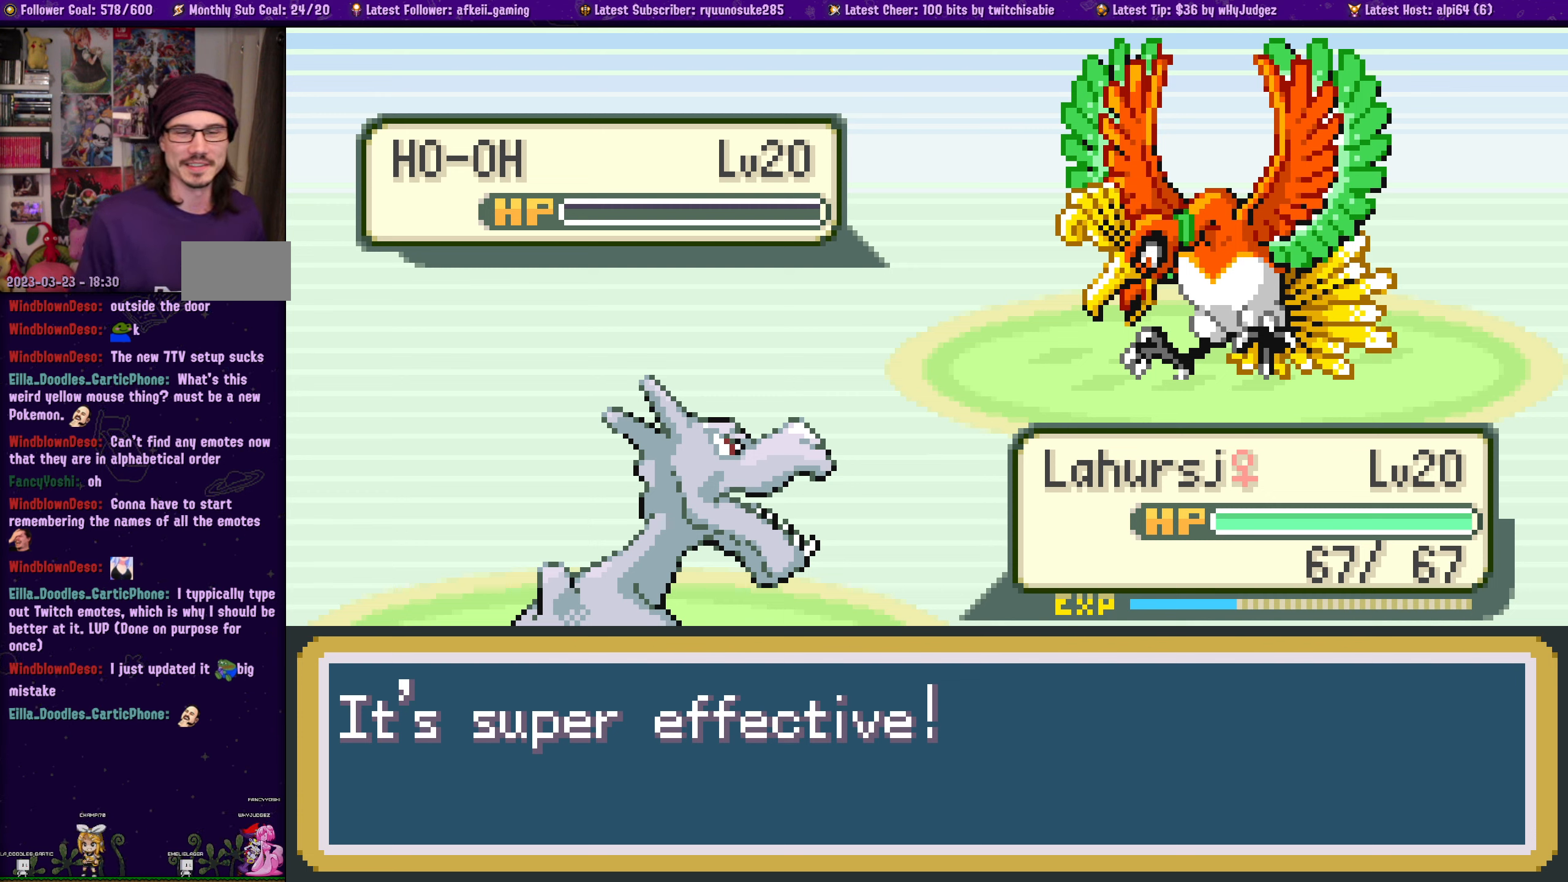
{"dt_ms": 500, "buttons": [], "left_stick": "center", "right_stick": "center", "events": []}
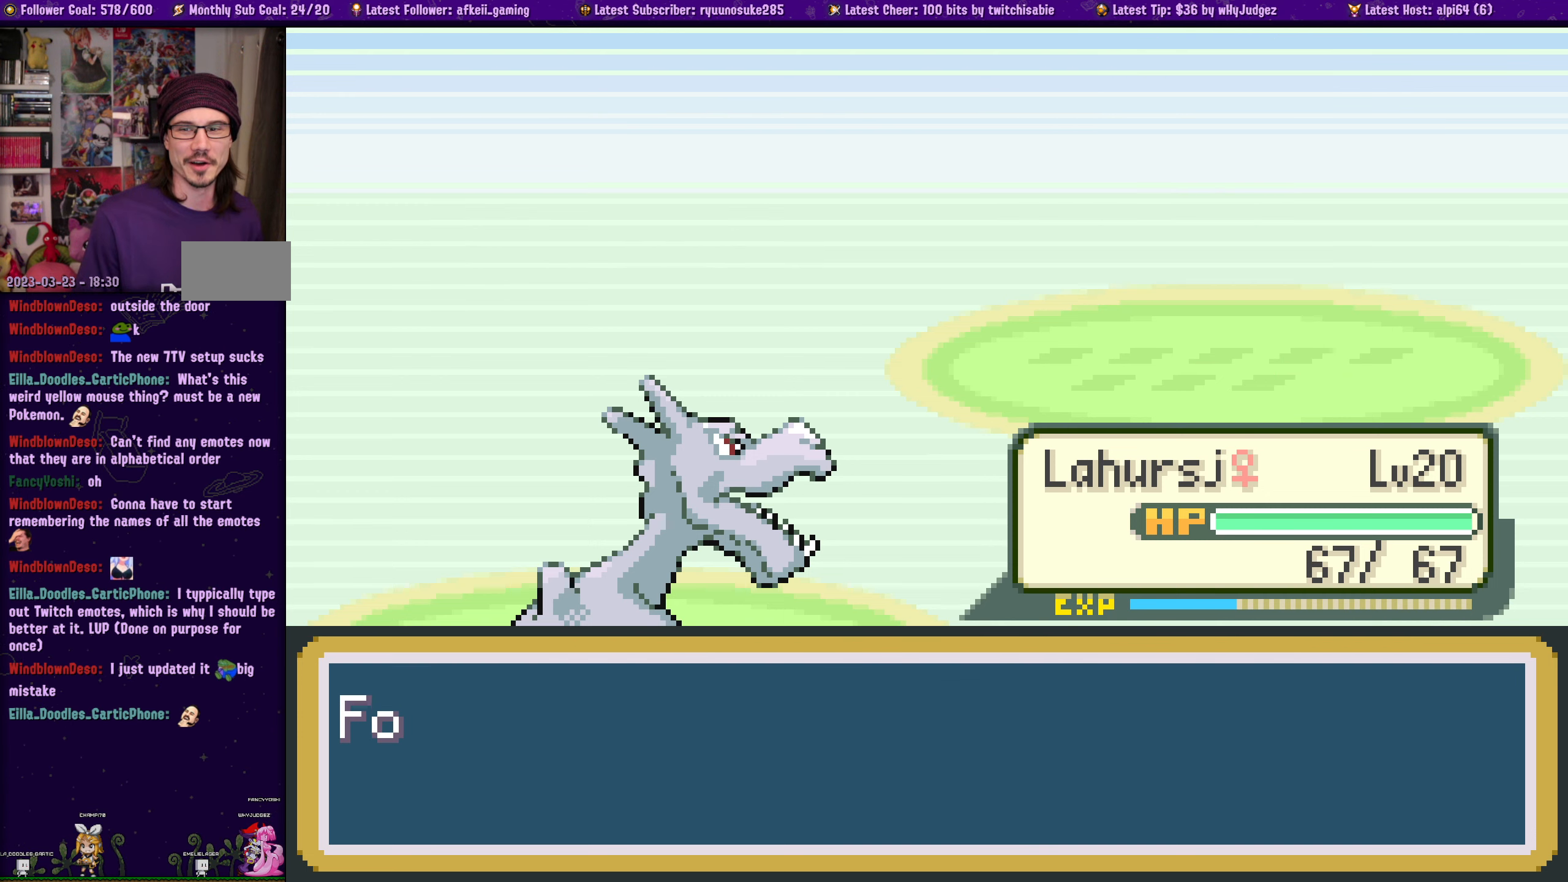
{"dt_ms": 500, "buttons": [], "left_stick": "center", "right_stick": "center", "events": []}
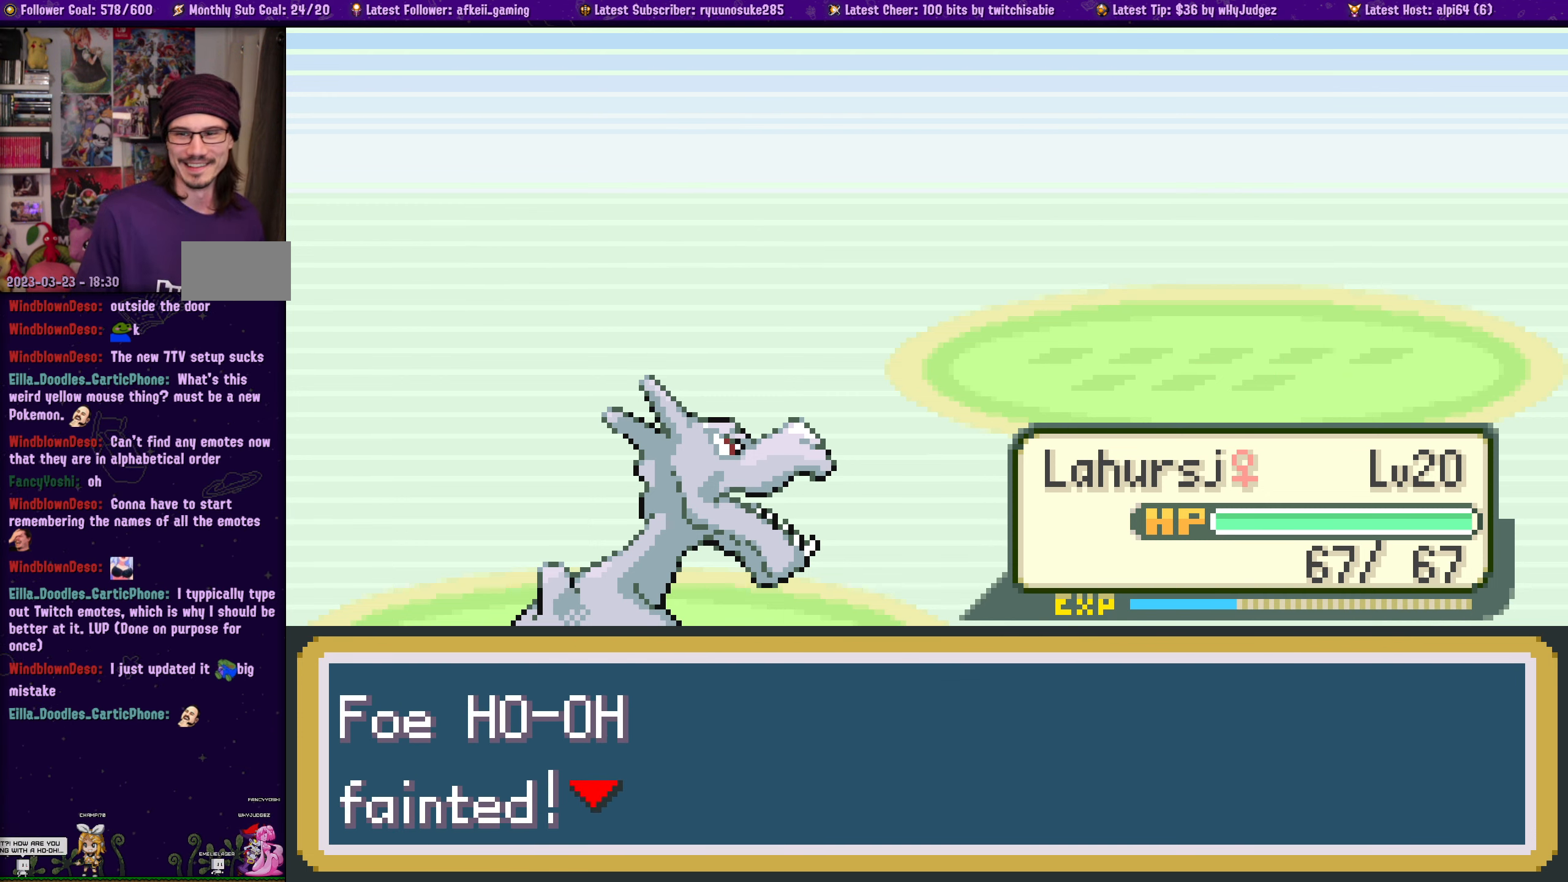
{"dt_ms": 500, "buttons": ["CROSS"], "left_stick": "center", "right_stick": "center", "events": [[400, "CROSS", "down"]]}
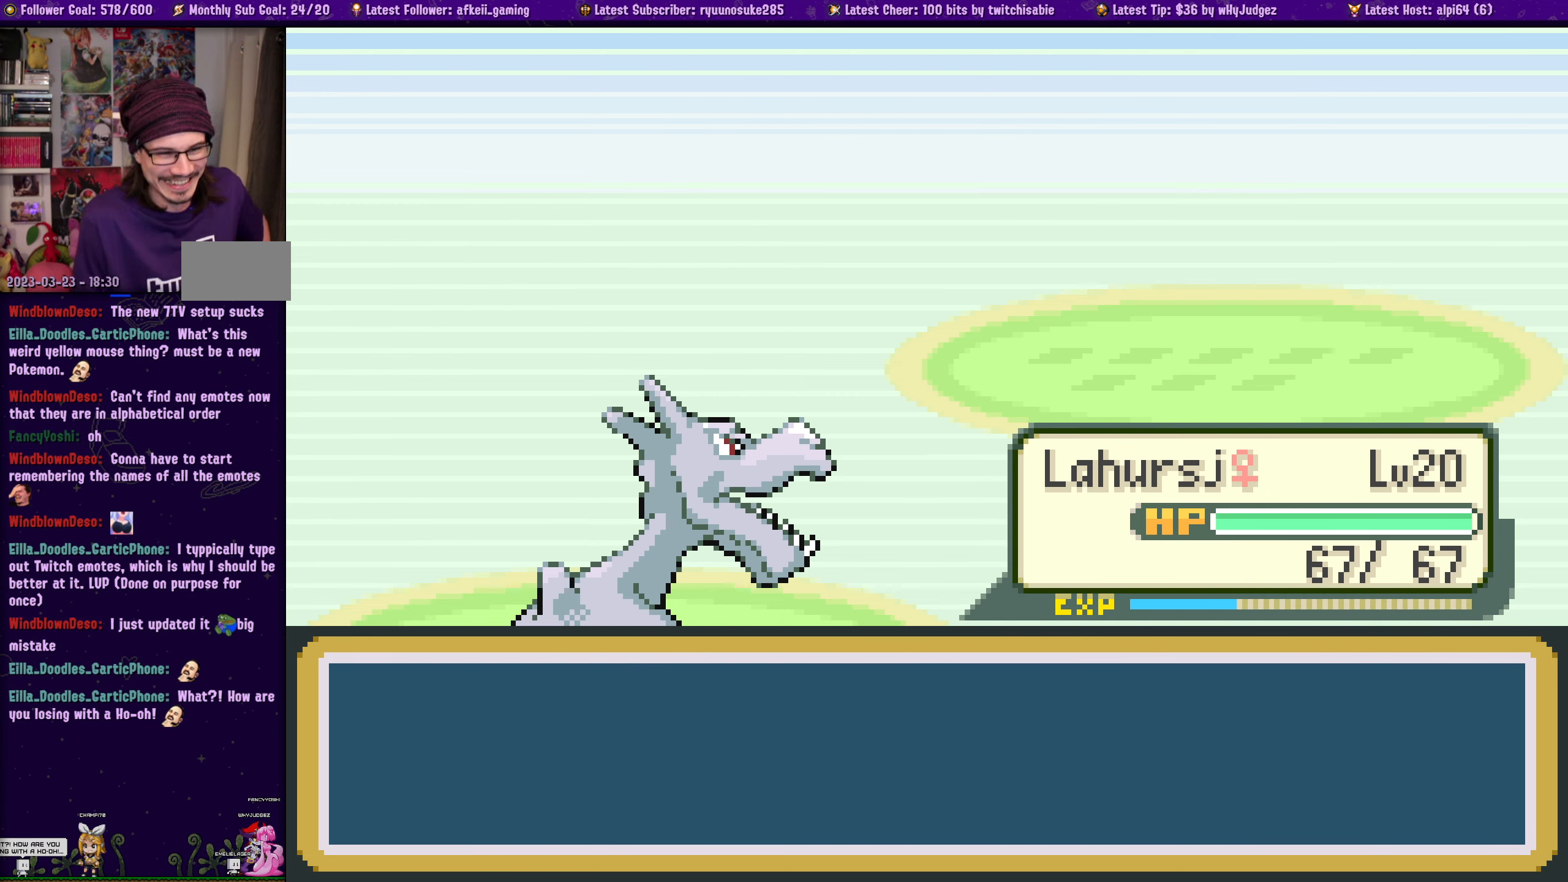
{"dt_ms": 500, "buttons": [], "left_stick": "center", "right_stick": "center", "events": [[33, "CROSS", "up"]]}
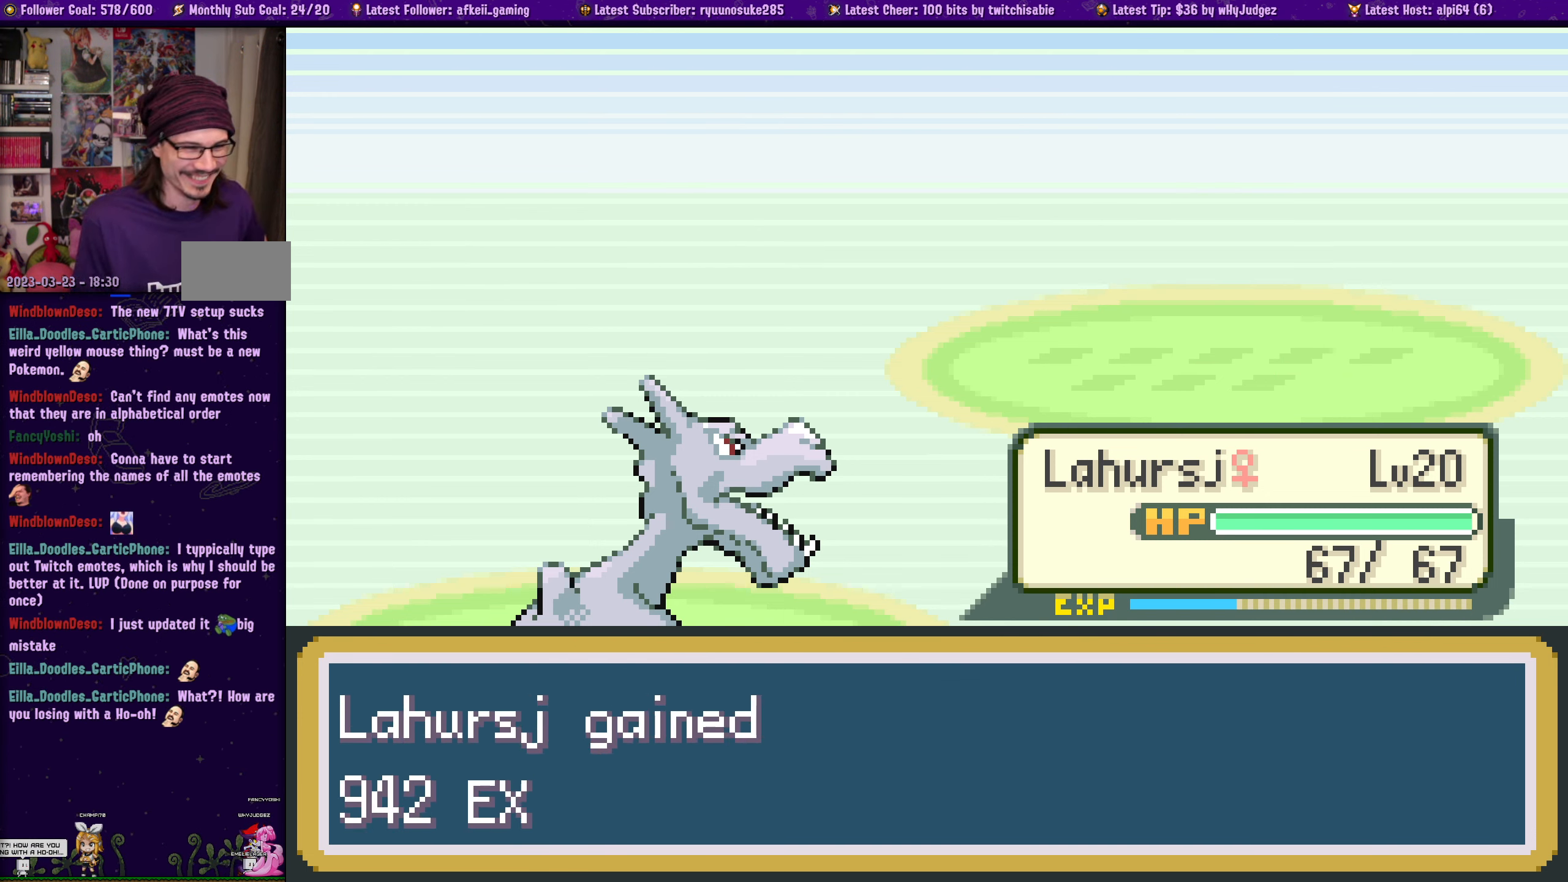
{"dt_ms": 500, "buttons": ["CROSS"], "left_stick": "center", "right_stick": "center", "events": [[400, "CROSS", "down"]]}